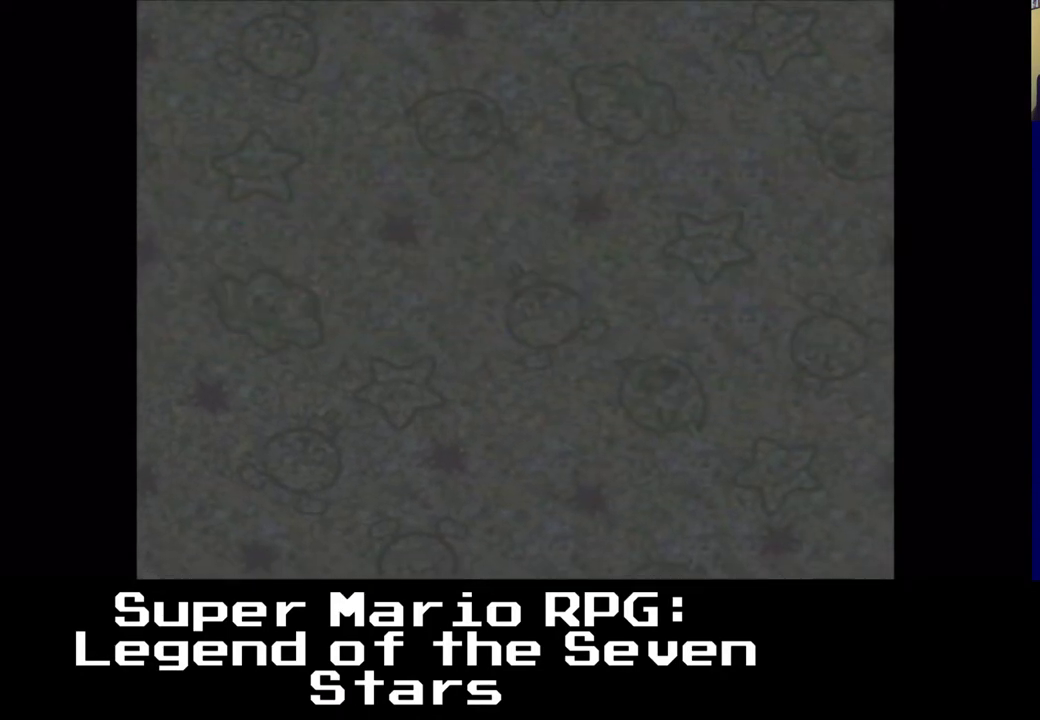
Gameplay with a controller (Xbox layout); each line is a JSON object with the inputs held at the frame after it. "events" lists button and stick changes between this image and that frame as [ms after this image, input, new state], when the widget could be followed in between. Not read: right_stick.
{"buttons": [], "left_stick": "center", "events": []}
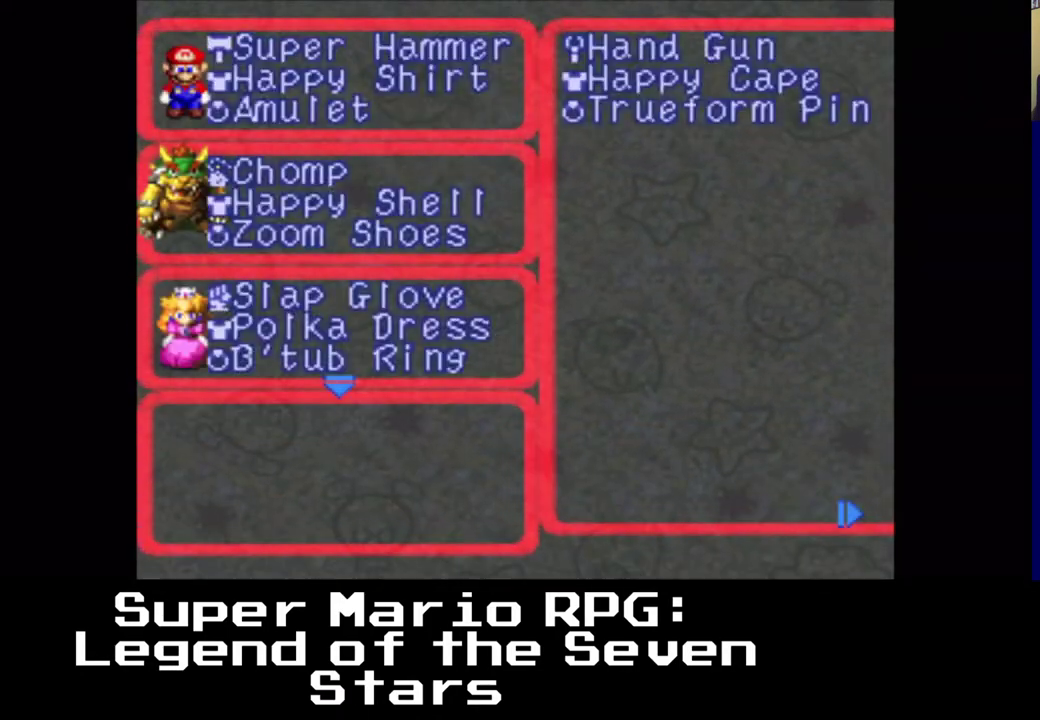
{"buttons": [], "left_stick": "center", "events": []}
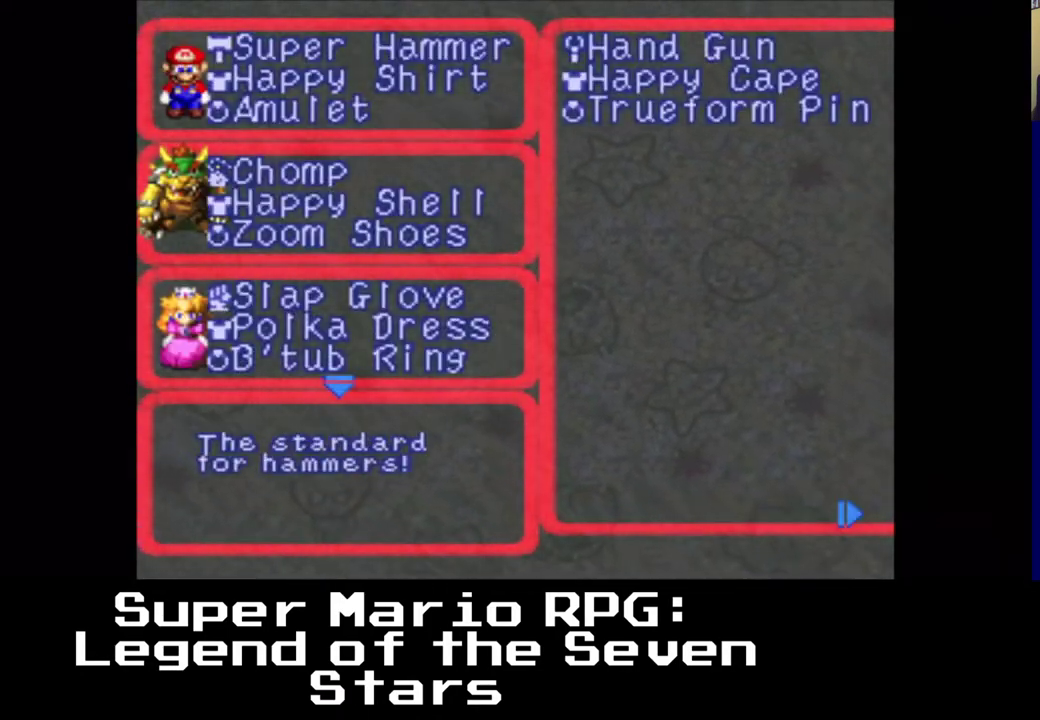
{"buttons": [], "left_stick": "center", "events": []}
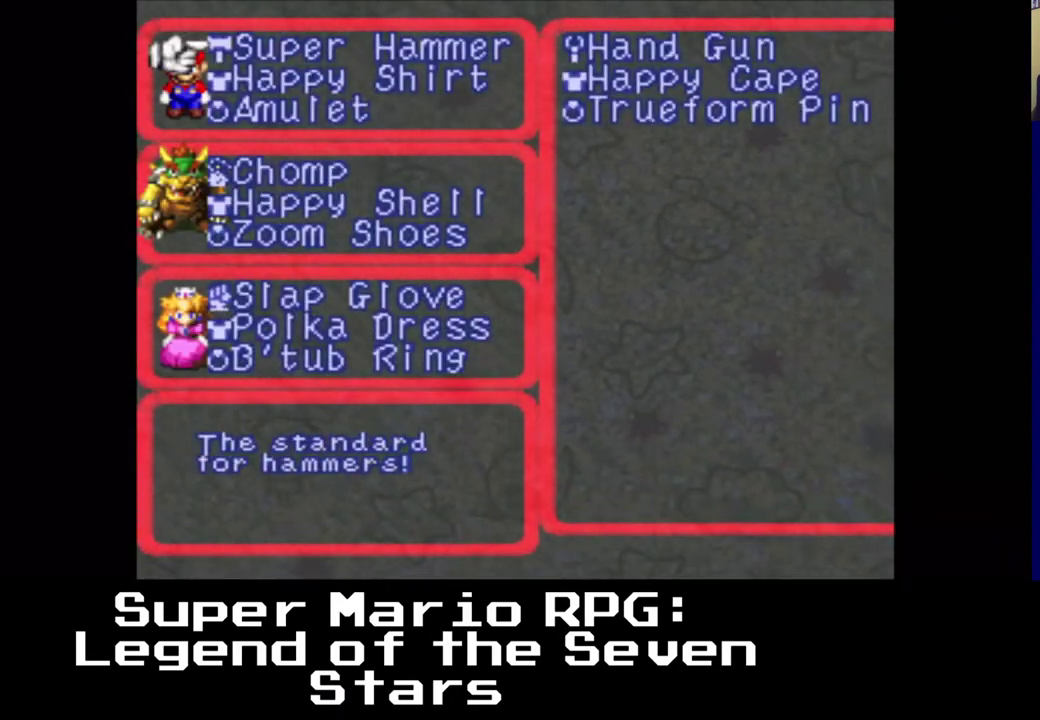
{"buttons": ["DPAD_DOWN"], "left_stick": "center", "events": [[217, "DPAD_DOWN", "down"]]}
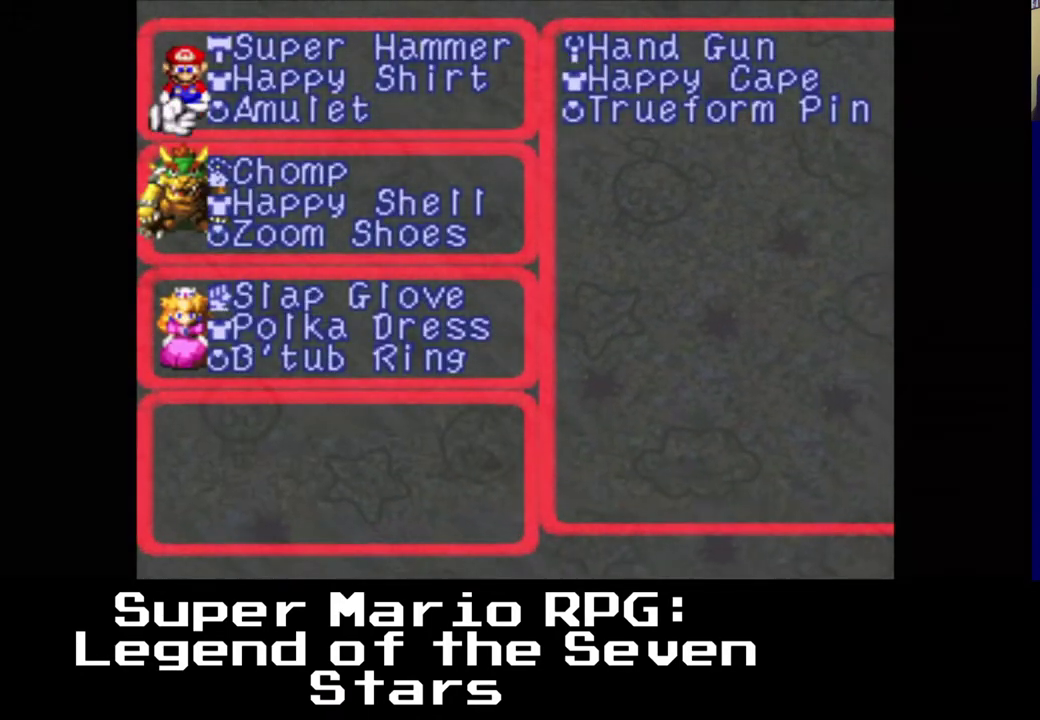
{"buttons": ["DPAD_DOWN"], "left_stick": "center", "events": []}
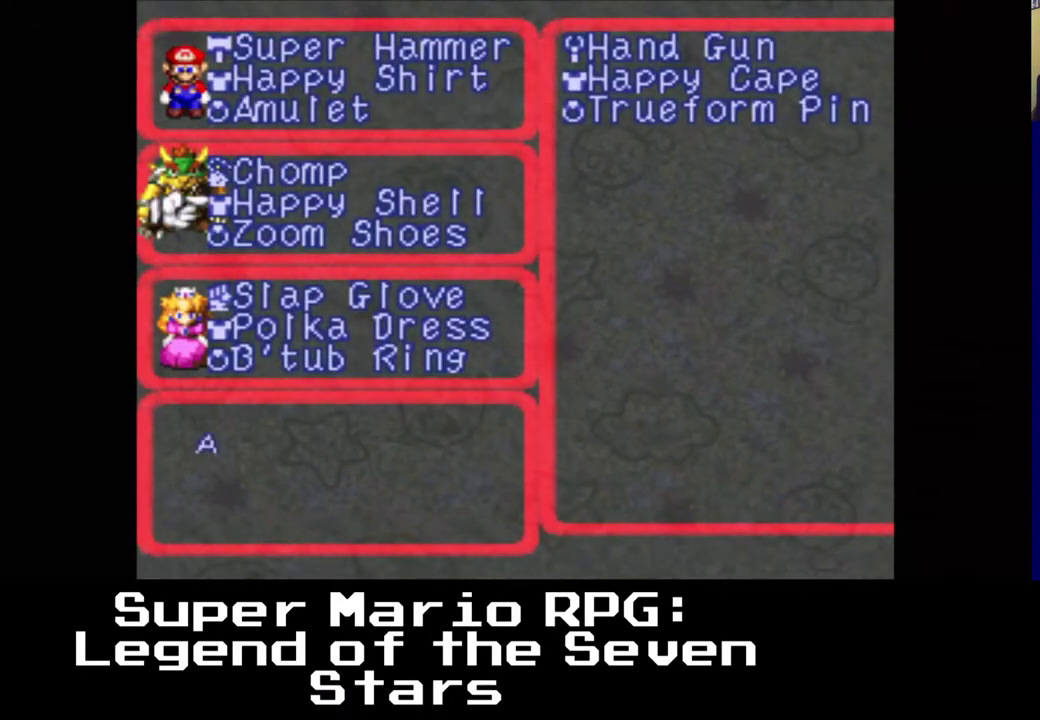
{"buttons": ["DPAD_DOWN", "DPAD_LEFT"], "left_stick": "center", "events": [[33, "DPAD_LEFT", "down"]]}
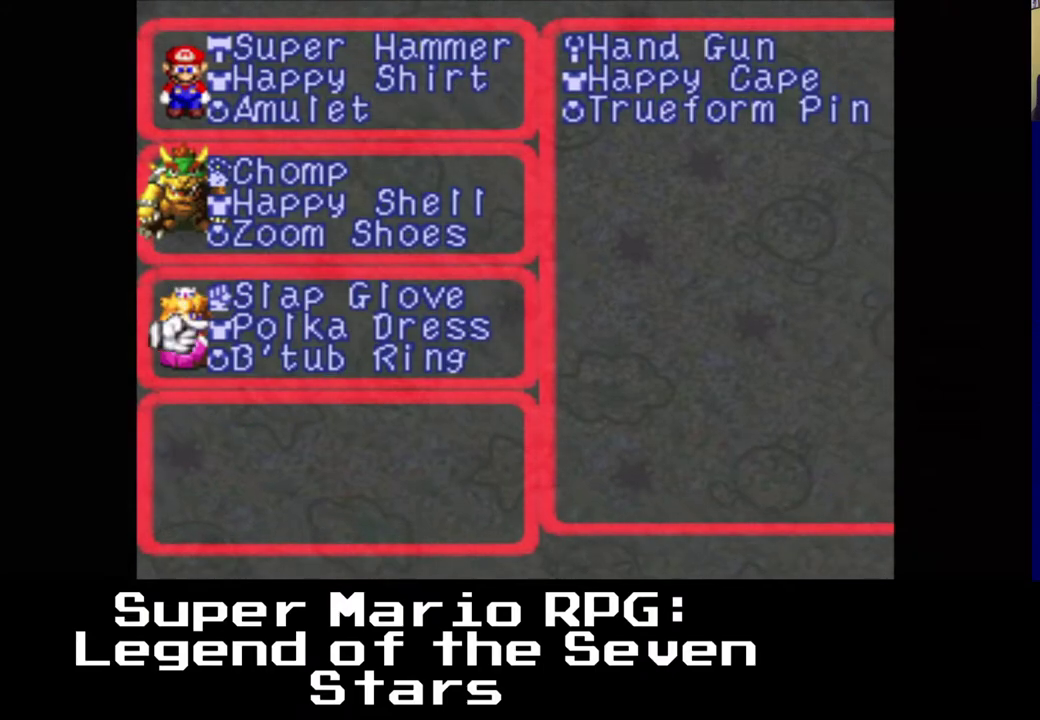
{"buttons": ["DPAD_DOWN", "DPAD_LEFT"], "left_stick": "center", "events": []}
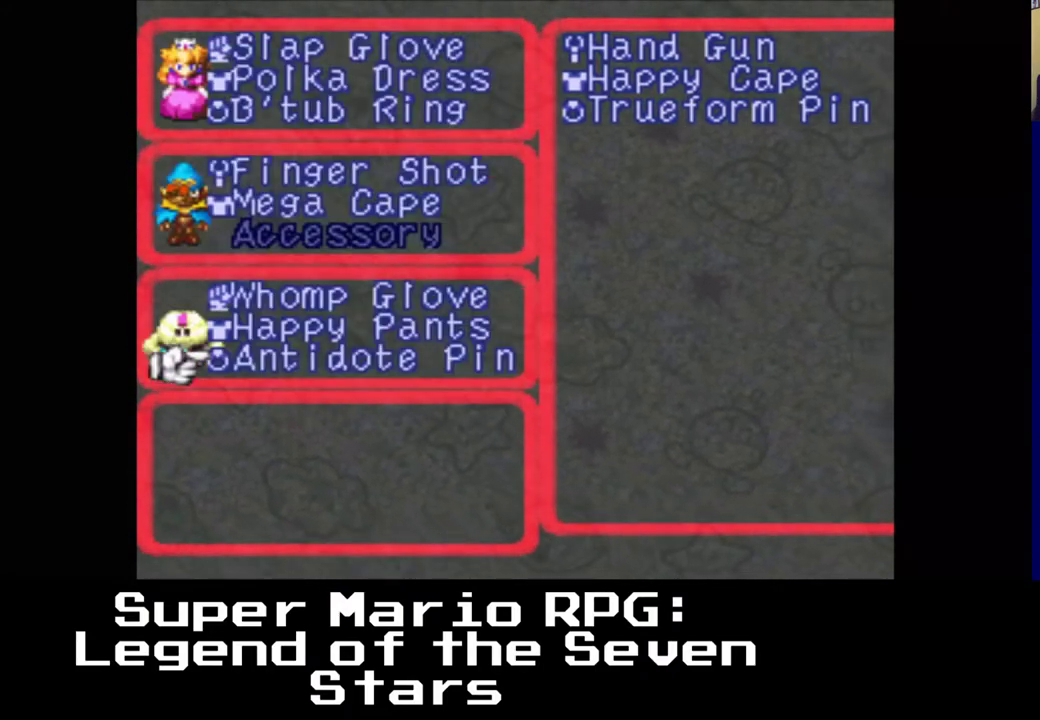
{"buttons": ["DPAD_UP"], "left_stick": "center", "events": [[150, "DPAD_LEFT", "up"], [200, "DPAD_DOWN", "up"], [450, "DPAD_UP", "down"]]}
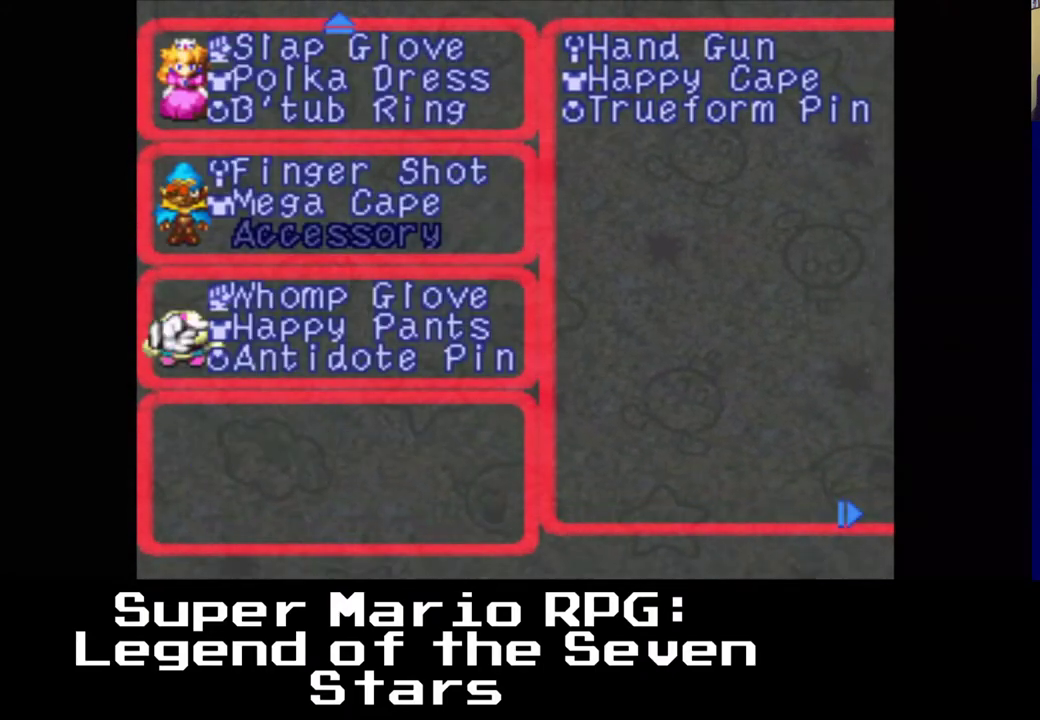
{"buttons": ["DPAD_UP"], "left_stick": "center", "events": [[83, "DPAD_UP", "up"], [433, "DPAD_UP", "down"]]}
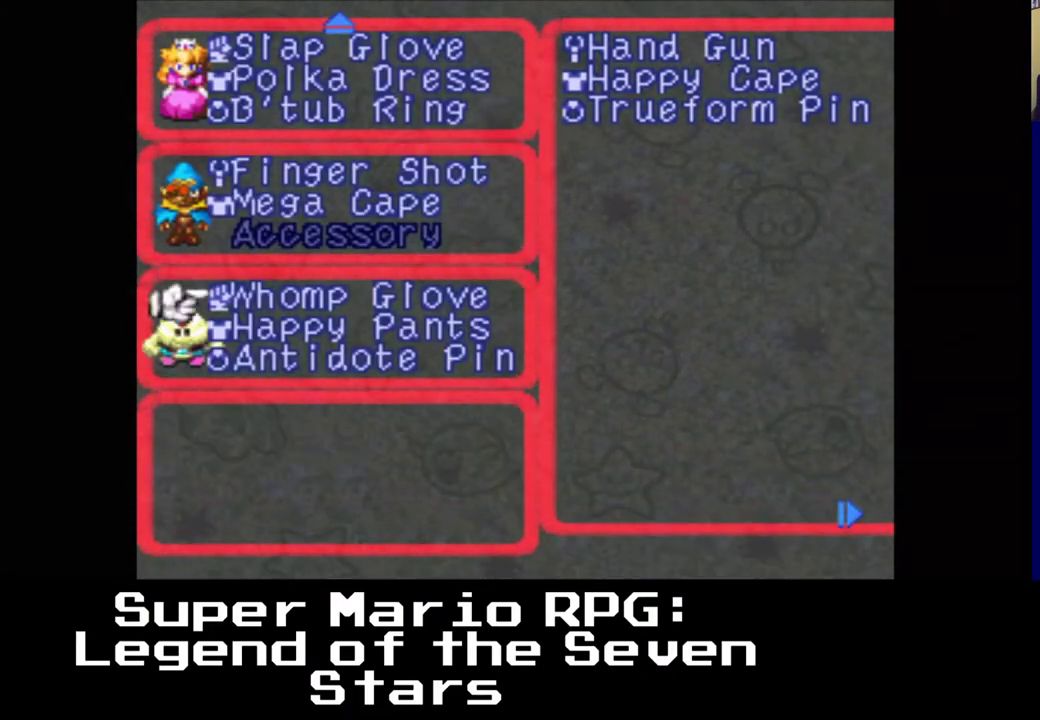
{"buttons": ["DPAD_UP"], "left_stick": "center", "events": []}
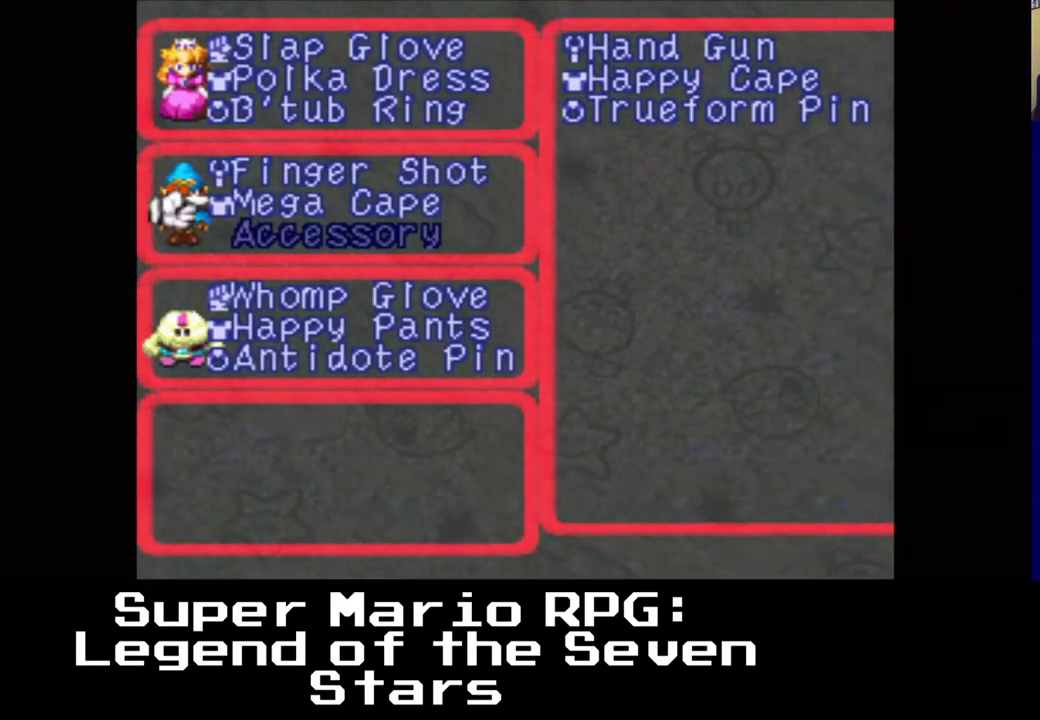
{"buttons": ["B"], "left_stick": "center", "events": [[150, "DPAD_UP", "up"], [267, "DPAD_UP", "down"], [433, "DPAD_UP", "up"], [500, "B", "down"]]}
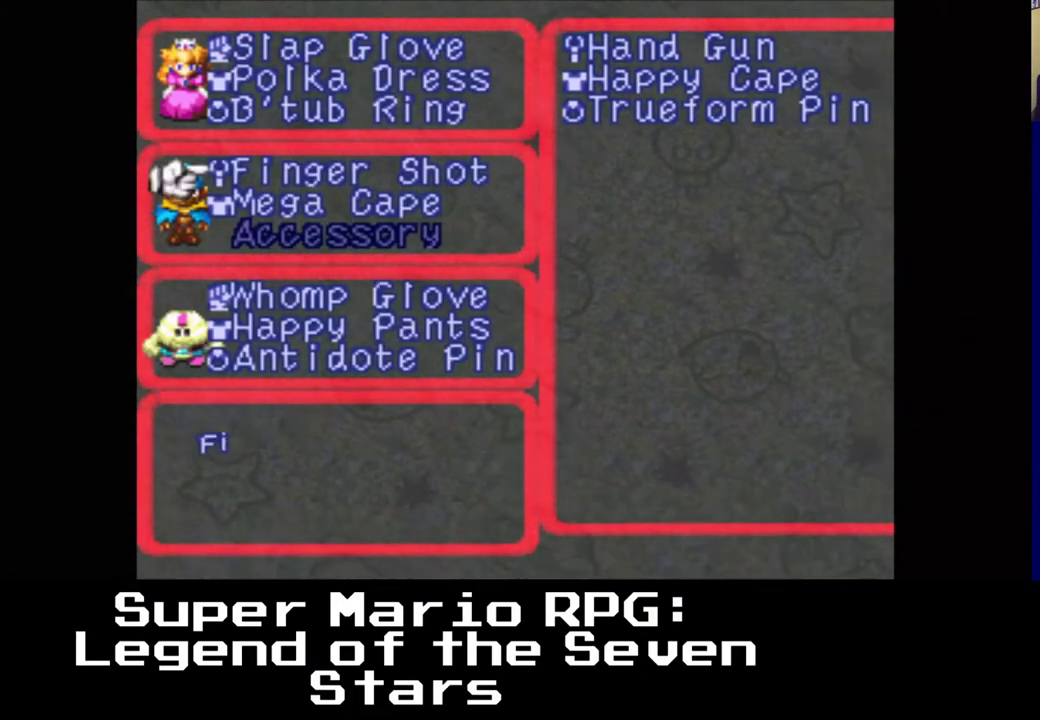
{"buttons": [], "left_stick": "center", "events": [[150, "B", "up"]]}
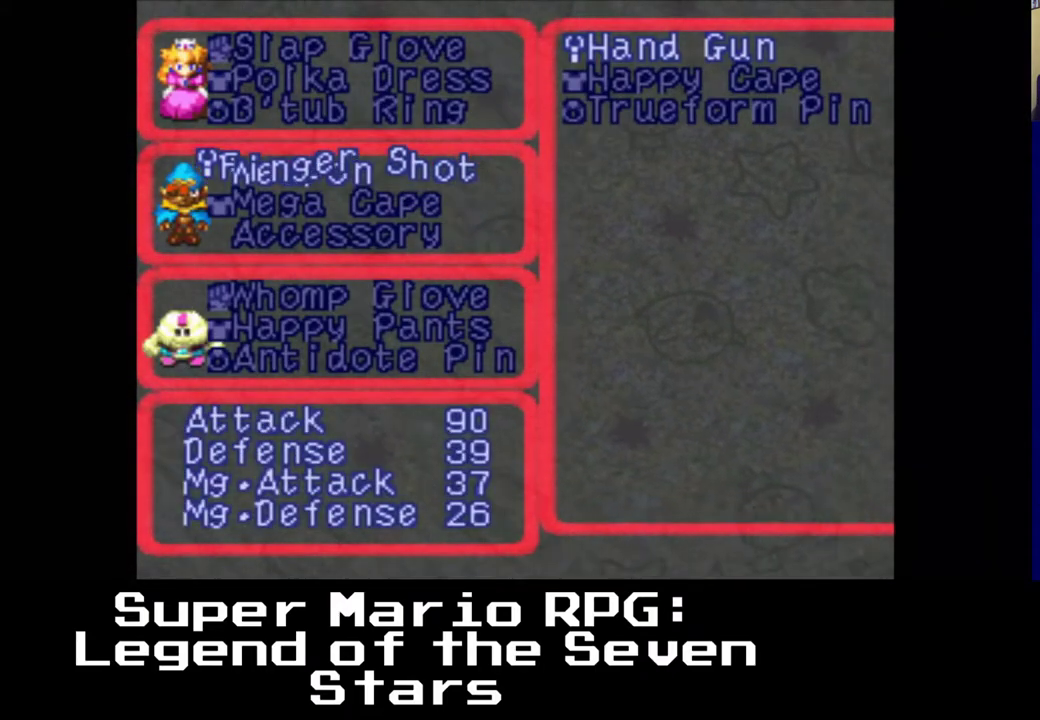
{"buttons": [], "left_stick": "center", "events": [[17, "DPAD_RIGHT", "down"], [500, "DPAD_RIGHT", "up"]]}
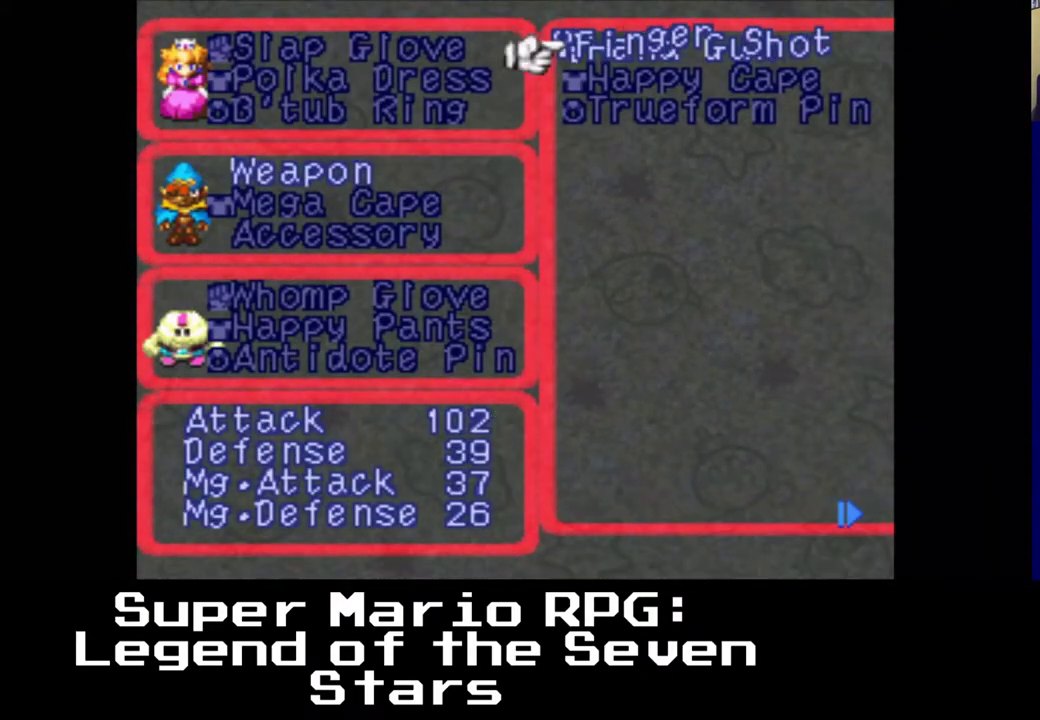
{"buttons": [], "left_stick": "center", "events": []}
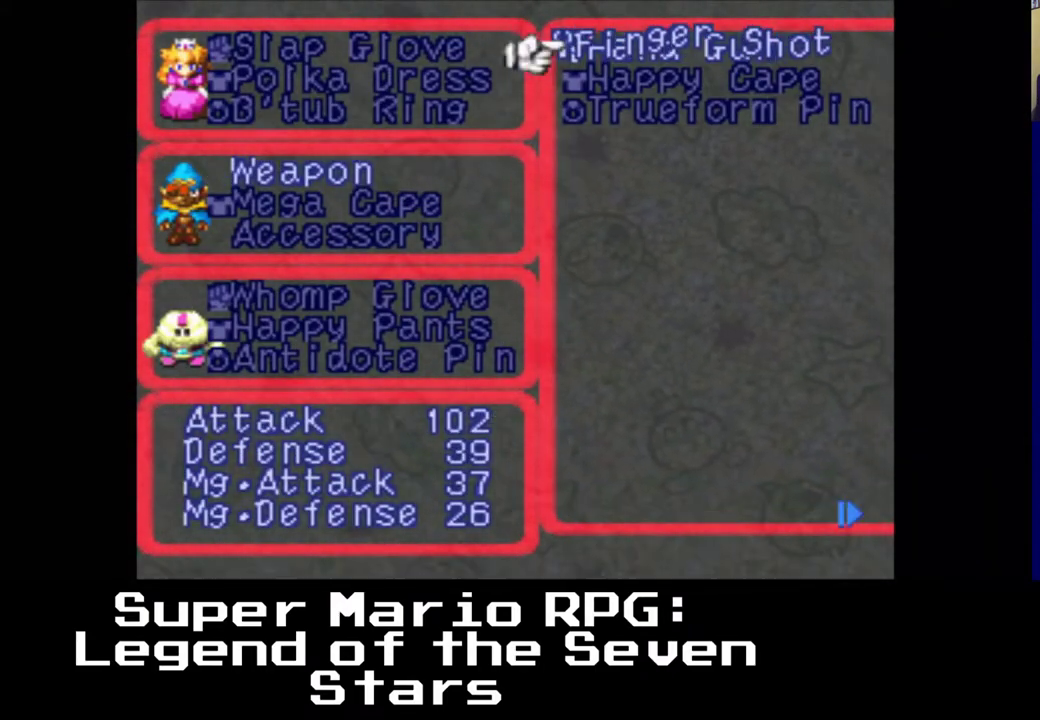
{"buttons": ["DPAD_LEFT"], "left_stick": "center", "events": [[150, "DPAD_LEFT", "down"]]}
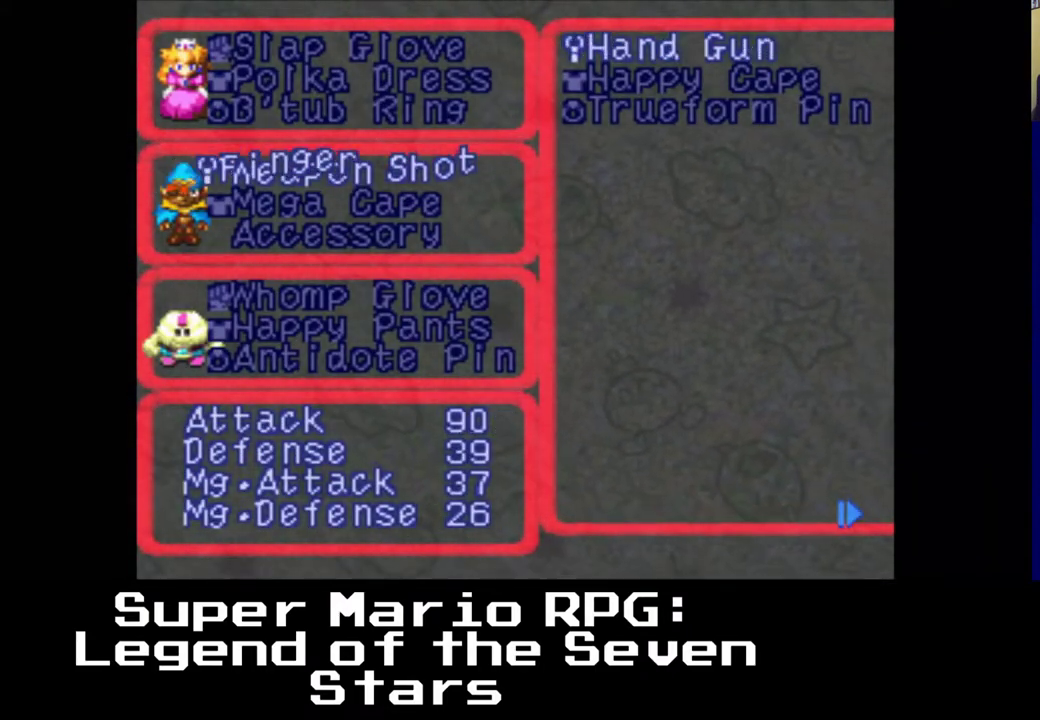
{"buttons": ["B"], "left_stick": "center", "events": [[50, "DPAD_RIGHT", "down"], [233, "DPAD_RIGHT", "up"], [383, "DPAD_LEFT", "up"], [417, "B", "down"]]}
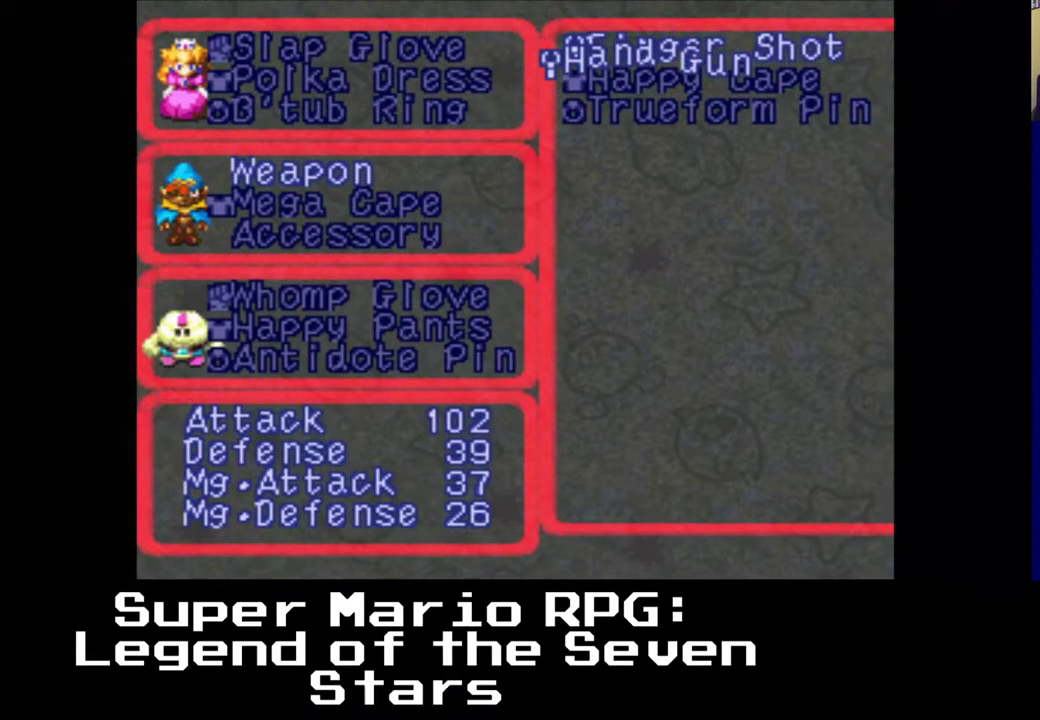
{"buttons": [], "left_stick": "center", "events": [[50, "B", "up"]]}
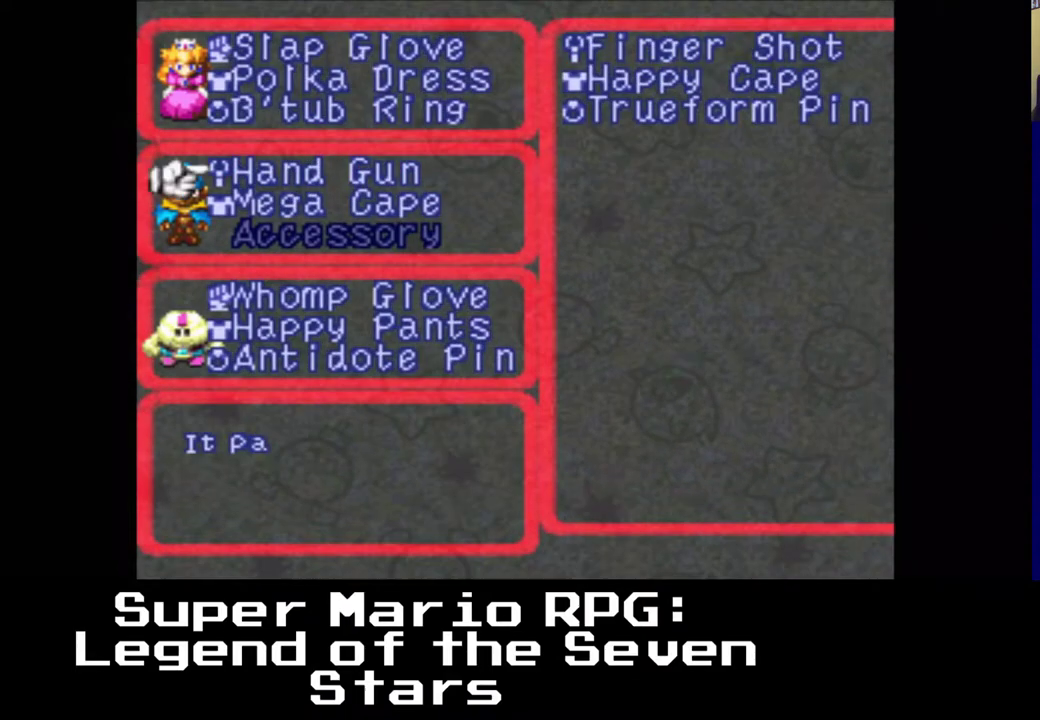
{"buttons": [], "left_stick": "center", "events": []}
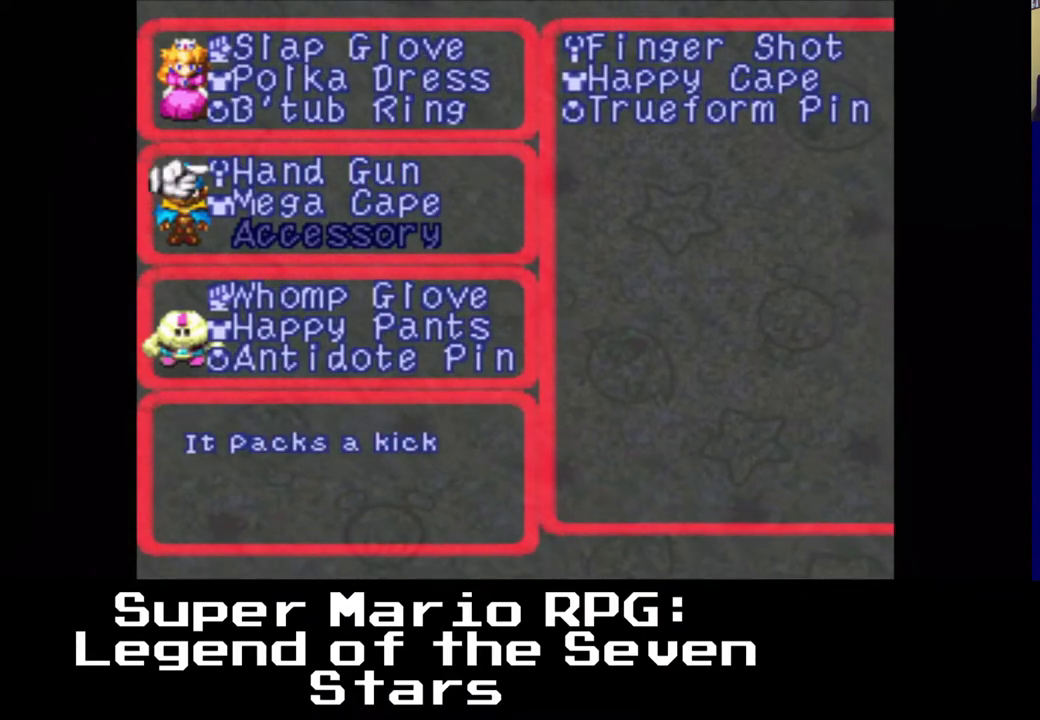
{"buttons": ["DPAD_DOWN", "DPAD_LEFT"], "left_stick": "center", "events": [[67, "DPAD_DOWN", "down"], [133, "DPAD_LEFT", "down"], [217, "DPAD_DOWN", "up"], [317, "DPAD_DOWN", "down"]]}
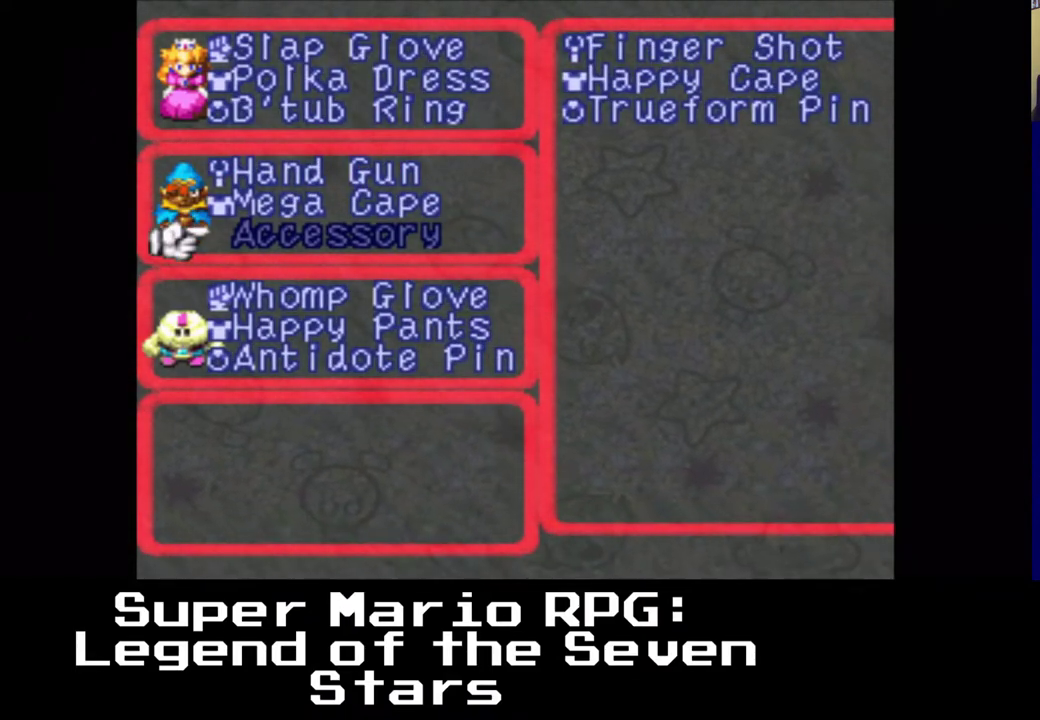
{"buttons": ["B", "DPAD_DOWN", "DPAD_LEFT"], "left_stick": "center", "events": [[500, "B", "down"]]}
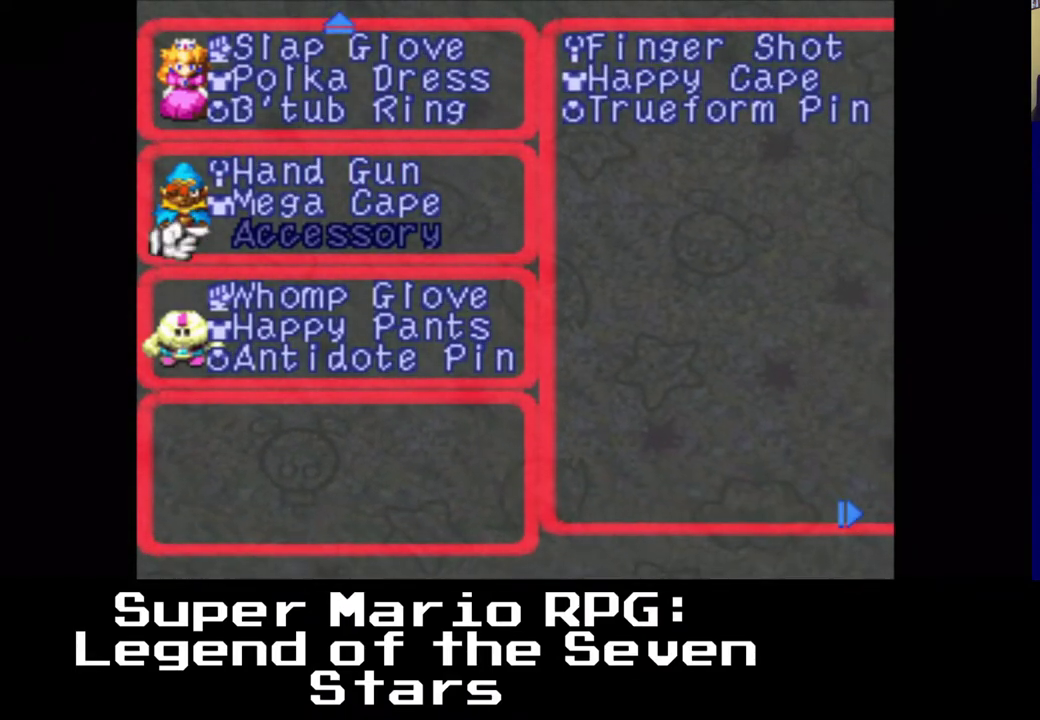
{"buttons": ["DPAD_DOWN", "DPAD_LEFT"], "left_stick": "center", "events": [[117, "B", "up"]]}
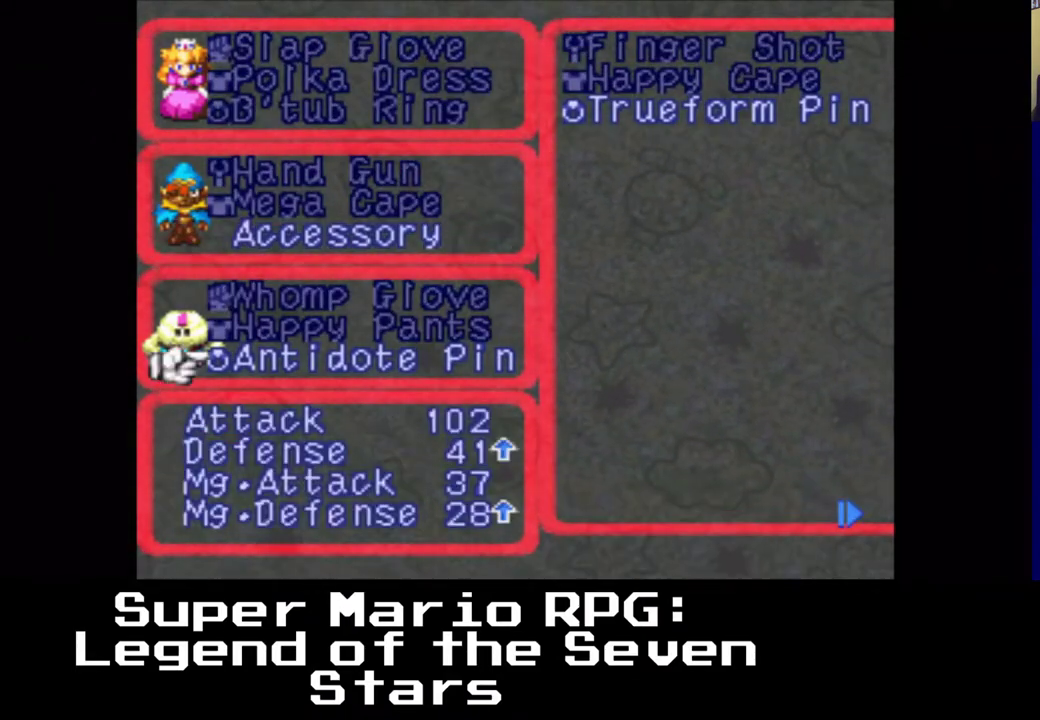
{"buttons": ["DPAD_UP"], "left_stick": "center", "events": [[433, "DPAD_DOWN", "up"], [433, "DPAD_LEFT", "up"], [483, "DPAD_UP", "down"]]}
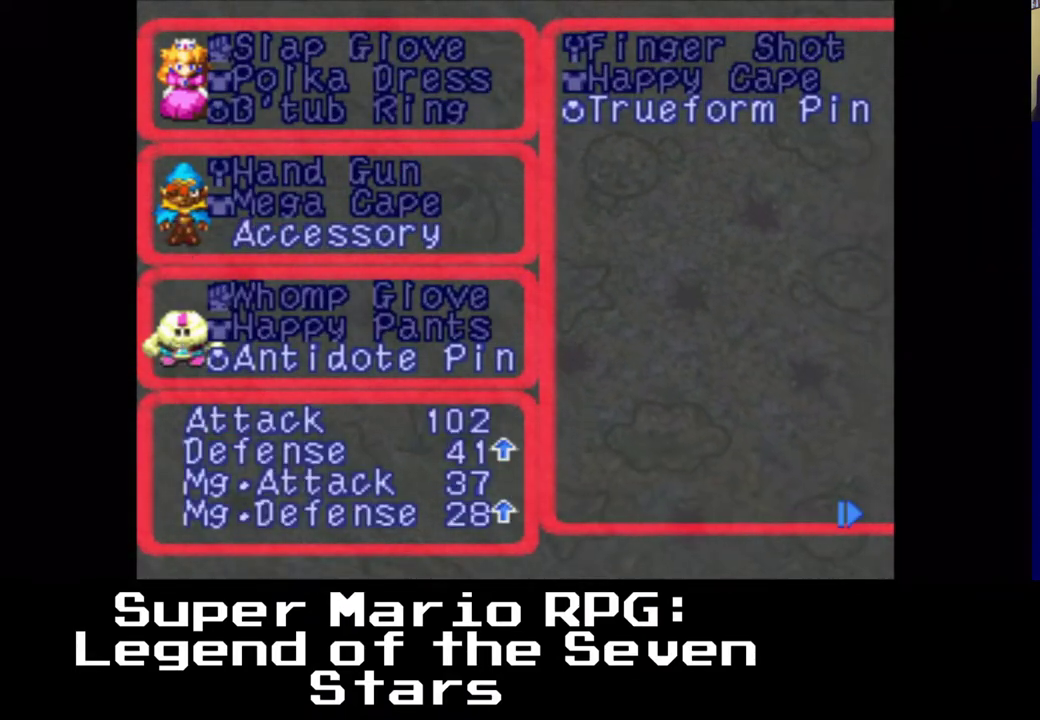
{"buttons": [], "left_stick": "center", "events": [[133, "DPAD_UP", "up"], [233, "DPAD_RIGHT", "down"], [433, "DPAD_RIGHT", "up"]]}
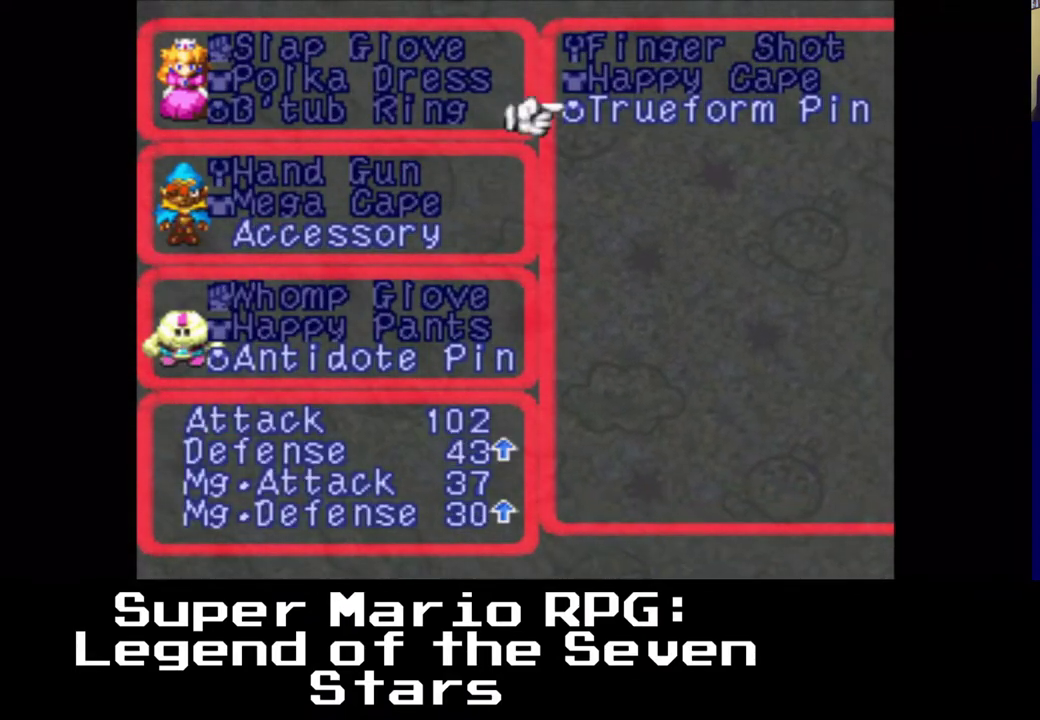
{"buttons": [], "left_stick": "center", "events": [[83, "B", "down"], [233, "B", "up"]]}
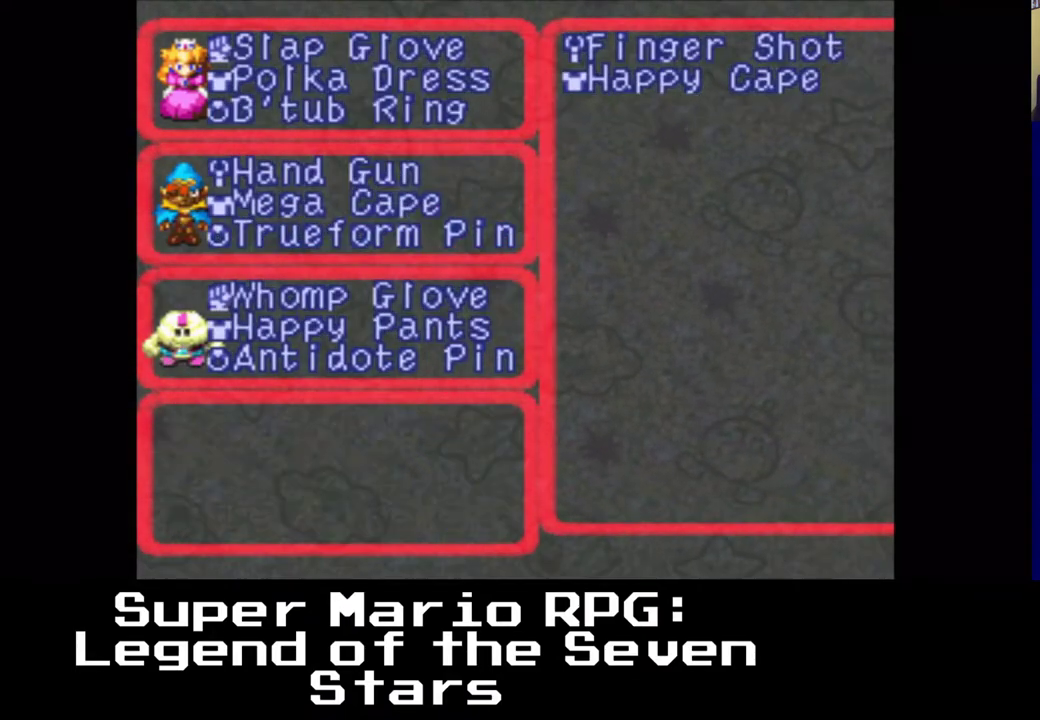
{"buttons": [], "left_stick": "center", "events": []}
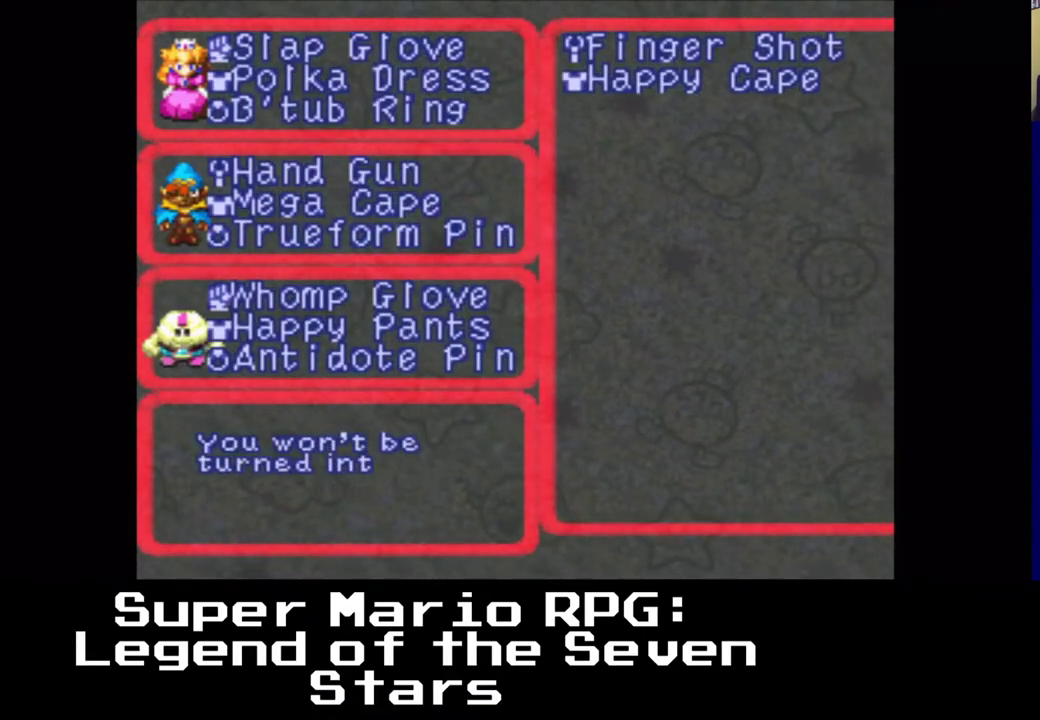
{"buttons": ["DPAD_DOWN"], "left_stick": "center", "events": [[83, "DPAD_DOWN", "down"]]}
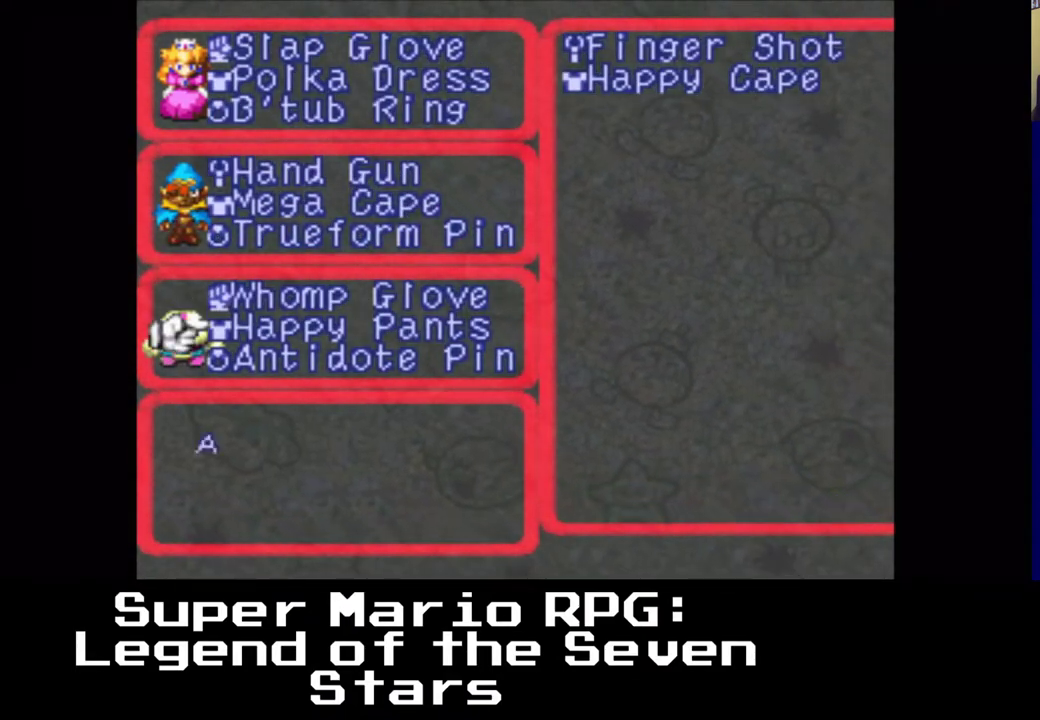
{"buttons": ["DPAD_DOWN"], "left_stick": "center", "events": [[350, "DPAD_DOWN", "up"], [417, "DPAD_DOWN", "down"]]}
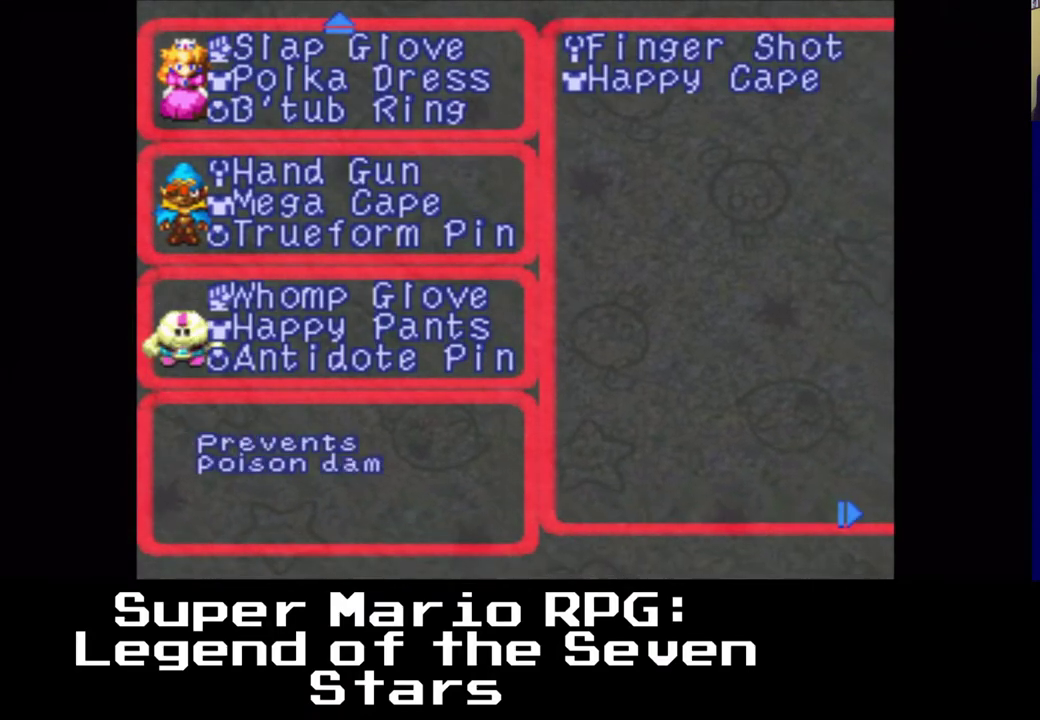
{"buttons": ["DPAD_UP"], "left_stick": "center", "events": [[50, "DPAD_DOWN", "up"], [267, "DPAD_UP", "down"]]}